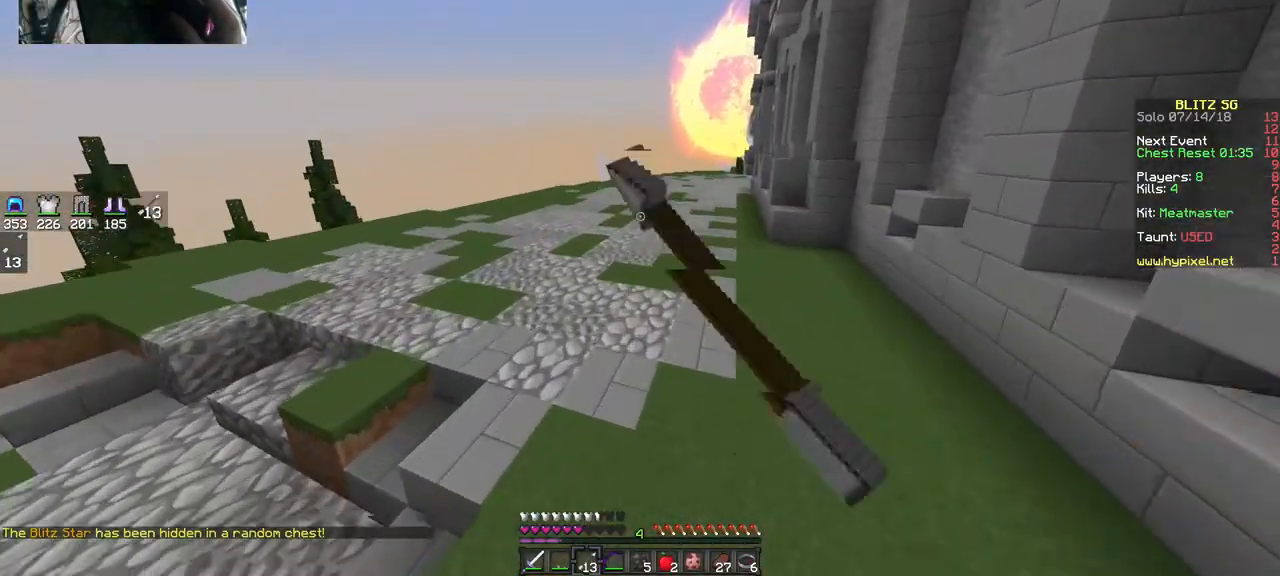
Gameplay with keyboard and mouse; each line is a JSON object with the keys and mouse buttons held at the frame after it. "events" lists presses ("down") and releases ("up") of "a", "d", "s", "space", "w", "mouse_left" and "mouse_right" between this image and that frame as [ms after this image, input, new state], when the widget could be followed in between. "mouse_left", "mouse_right" = the "left", "right" buttons of the "mouse" list. No other keys are recorded. Fast repeated clicks can show as one long hold. Mouse movement is not recorded.
{"keys": ["space", "w"], "mouse": ["left"], "events": [[83, "mouse_left", "down"], [183, "mouse_left", "up"], [283, "mouse_left", "down"], [383, "mouse_left", "up"], [483, "mouse_left", "down"]]}
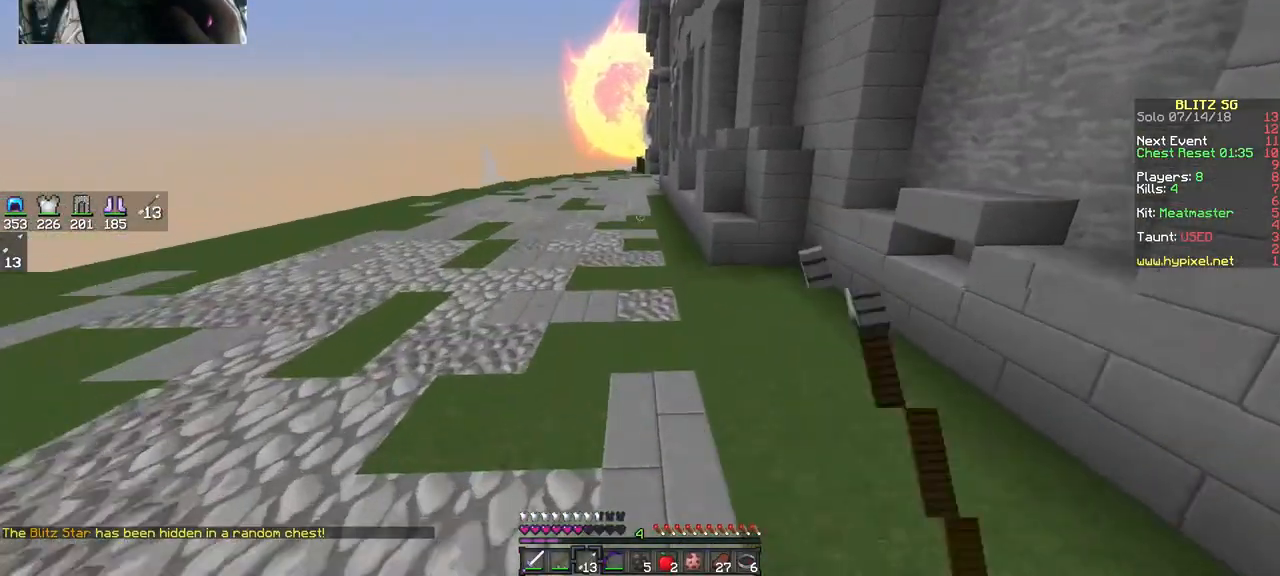
{"keys": ["space", "w"], "mouse": [], "events": [[283, "mouse_left", "up"], [317, "mouse_left", "down"], [483, "mouse_left", "up"]]}
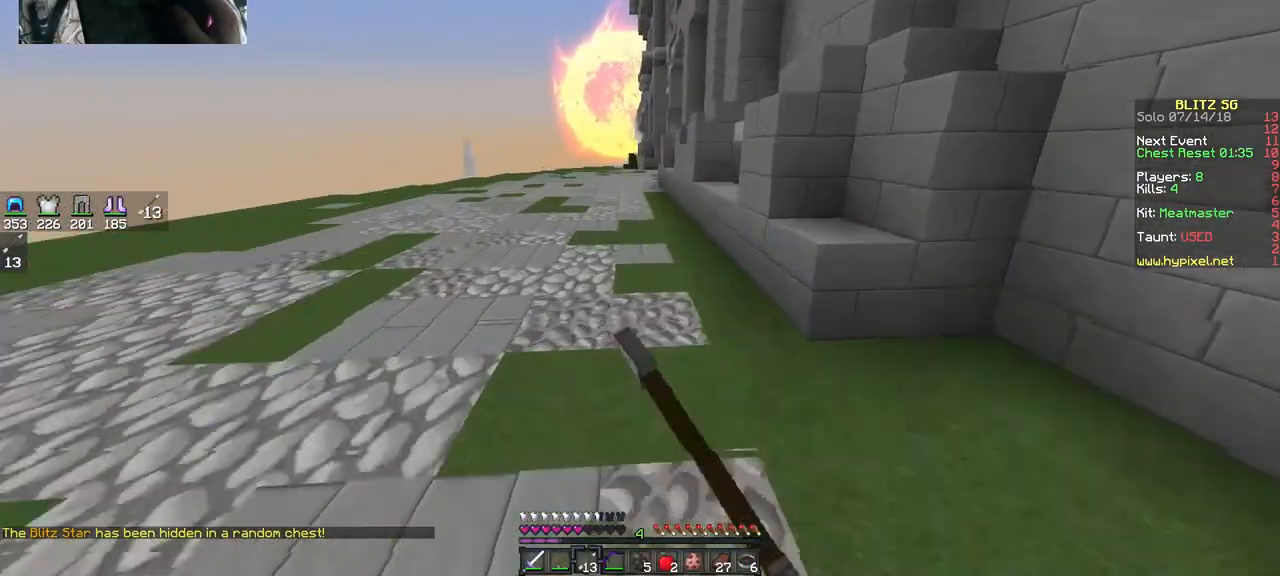
{"keys": ["space", "w"], "mouse": ["left"], "events": [[83, "mouse_left", "down"], [183, "mouse_left", "up"], [283, "mouse_left", "down"], [383, "mouse_left", "up"], [483, "mouse_left", "down"]]}
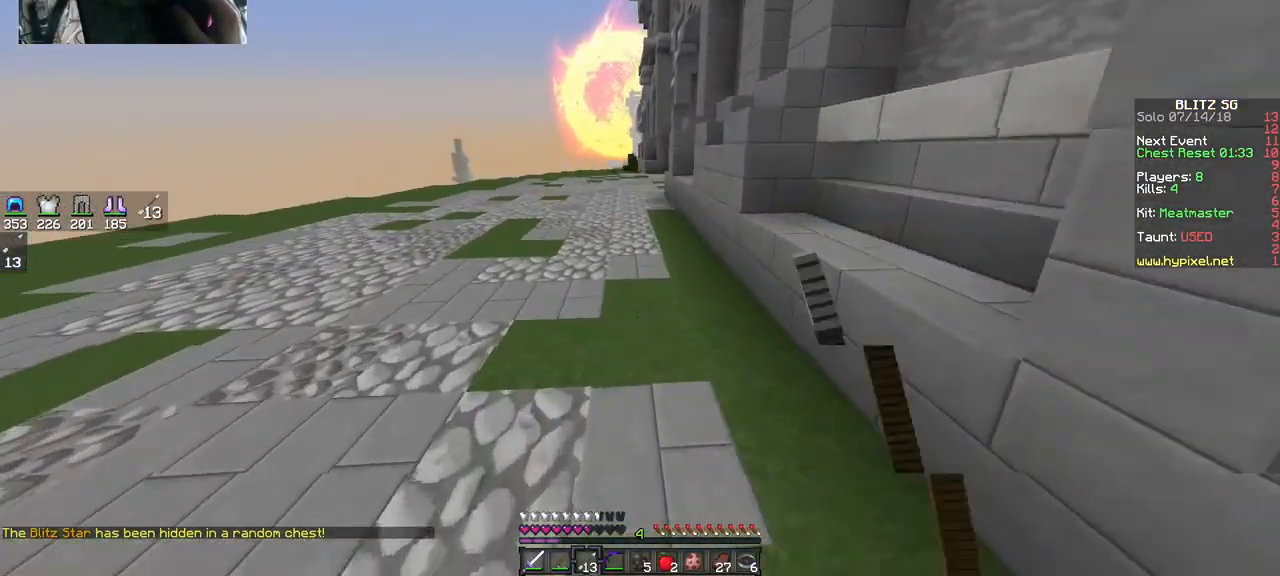
{"keys": ["space", "w"], "mouse": ["left"], "events": [[83, "mouse_left", "up"], [183, "mouse_left", "down"], [317, "mouse_left", "up"], [383, "mouse_left", "down"]]}
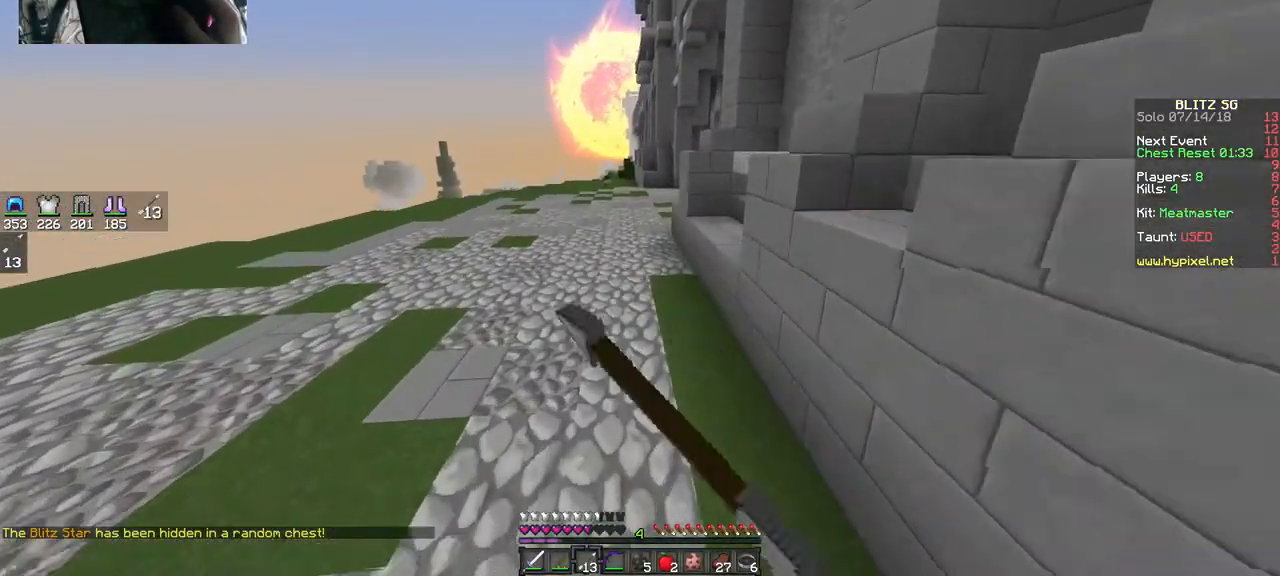
{"keys": ["space", "w"], "mouse": [], "events": [[17, "mouse_left", "up"], [117, "mouse_left", "down"], [217, "mouse_left", "up"], [383, "mouse_left", "down"], [417, "mouse_left", "up"]]}
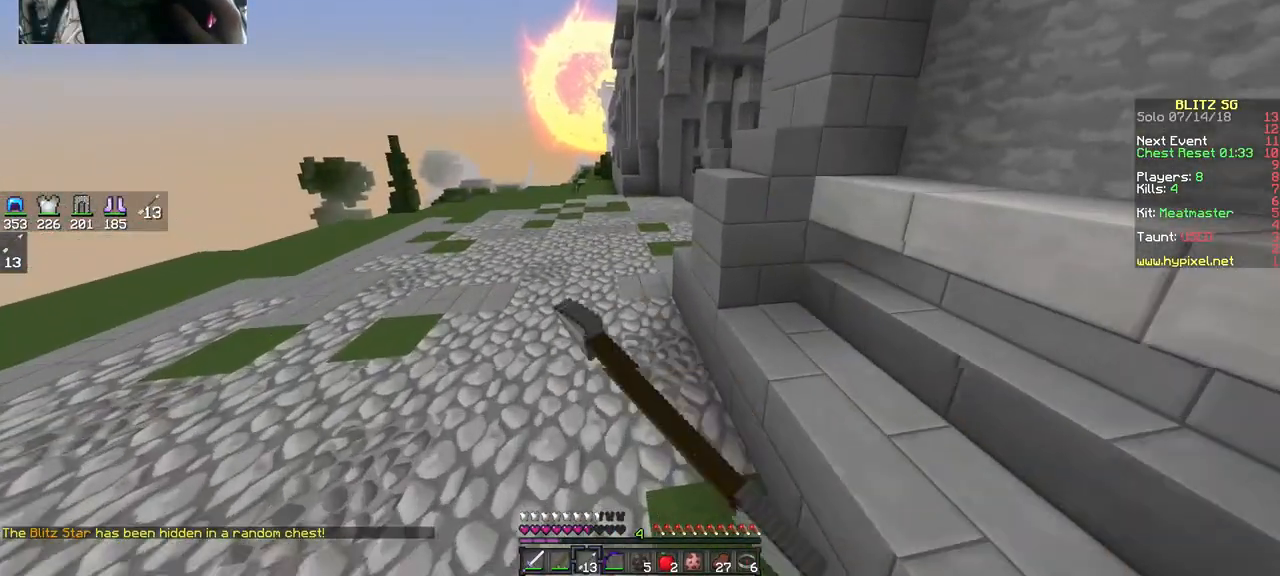
{"keys": ["space", "w"], "mouse": [], "events": [[83, "mouse_left", "down"], [183, "mouse_left", "up"], [317, "mouse_left", "down"], [483, "mouse_left", "up"]]}
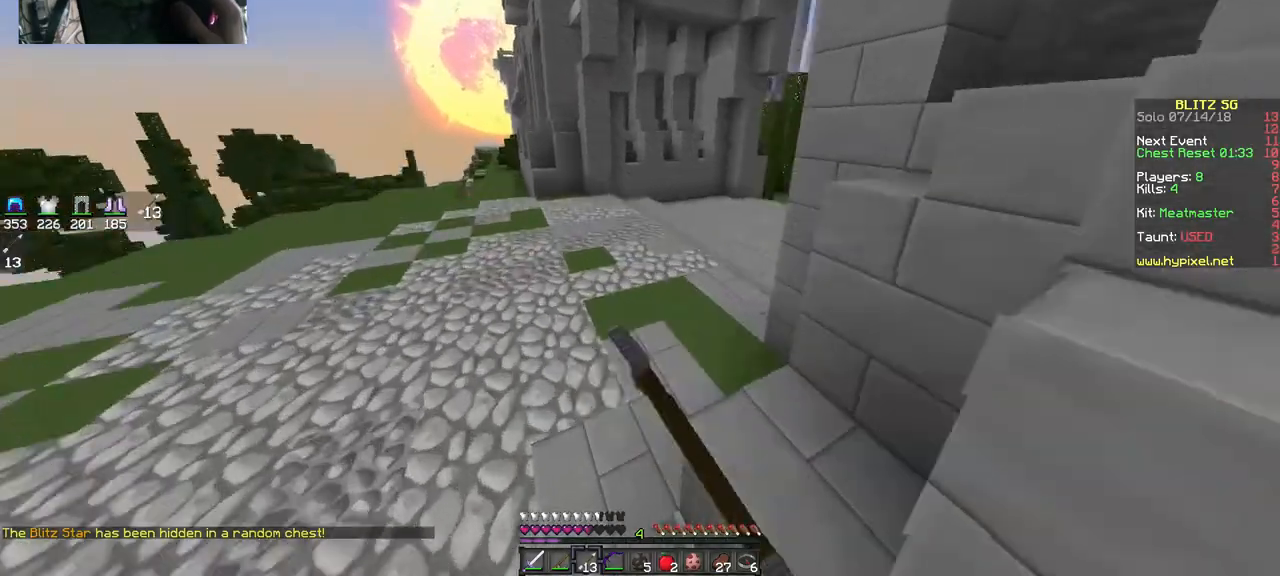
{"keys": ["space", "w"], "mouse": [], "events": [[17, "mouse_left", "down"], [383, "mouse_left", "up"]]}
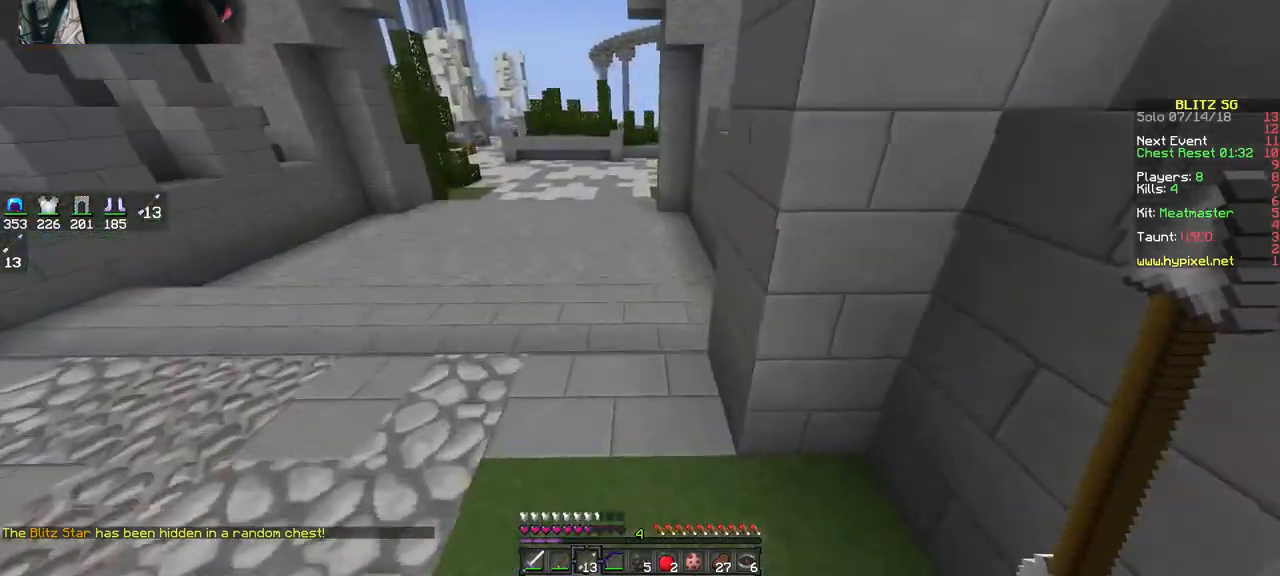
{"keys": ["space", "w"], "mouse": [], "events": [[117, "mouse_left", "down"], [183, "mouse_left", "up"]]}
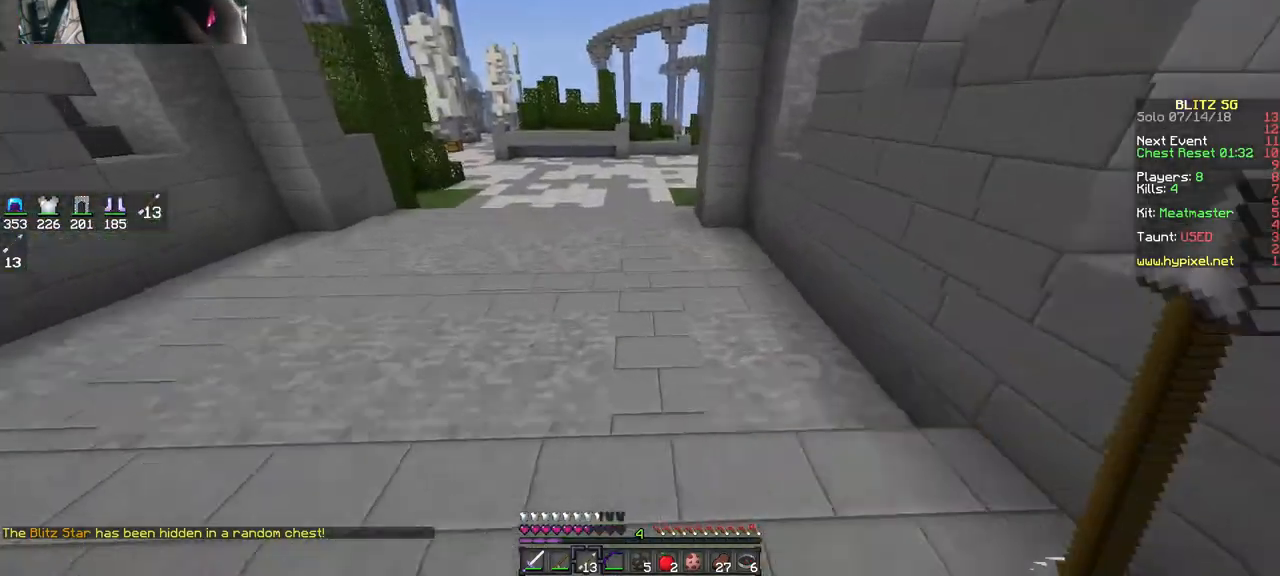
{"keys": ["space", "w"], "mouse": [], "events": []}
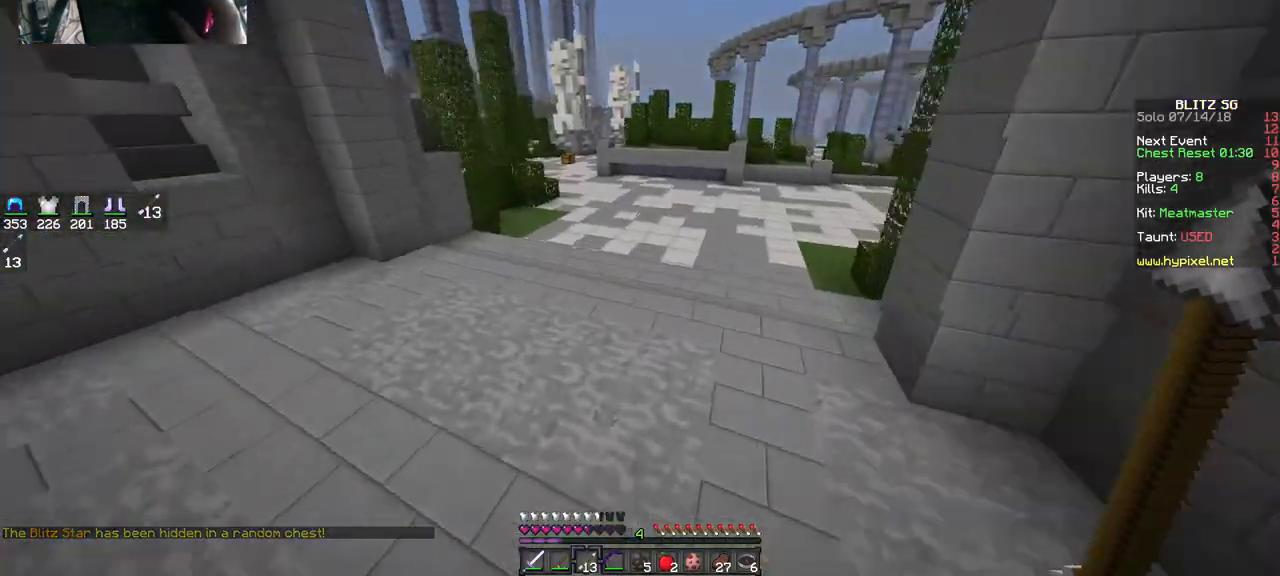
{"keys": ["a", "space", "w"], "mouse": [], "events": [[483, "a", "down"]]}
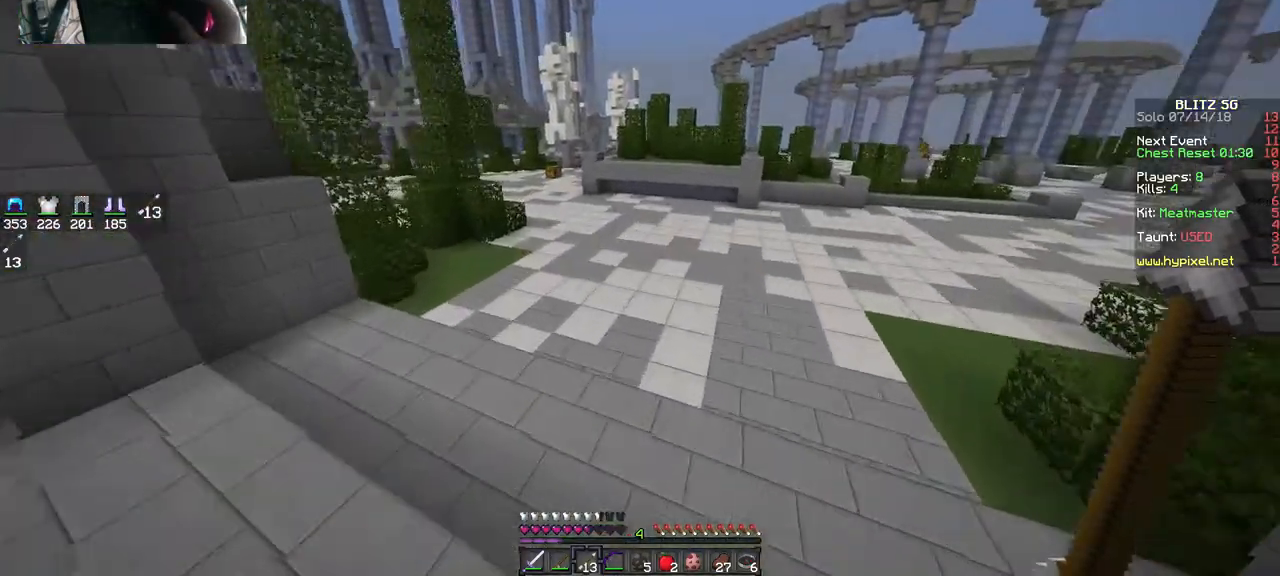
{"keys": ["space", "w"], "mouse": [], "events": [[50, "a", "up"], [150, "mouse_left", "down"], [183, "mouse_left", "up"], [317, "mouse_left", "down"], [417, "mouse_left", "up"]]}
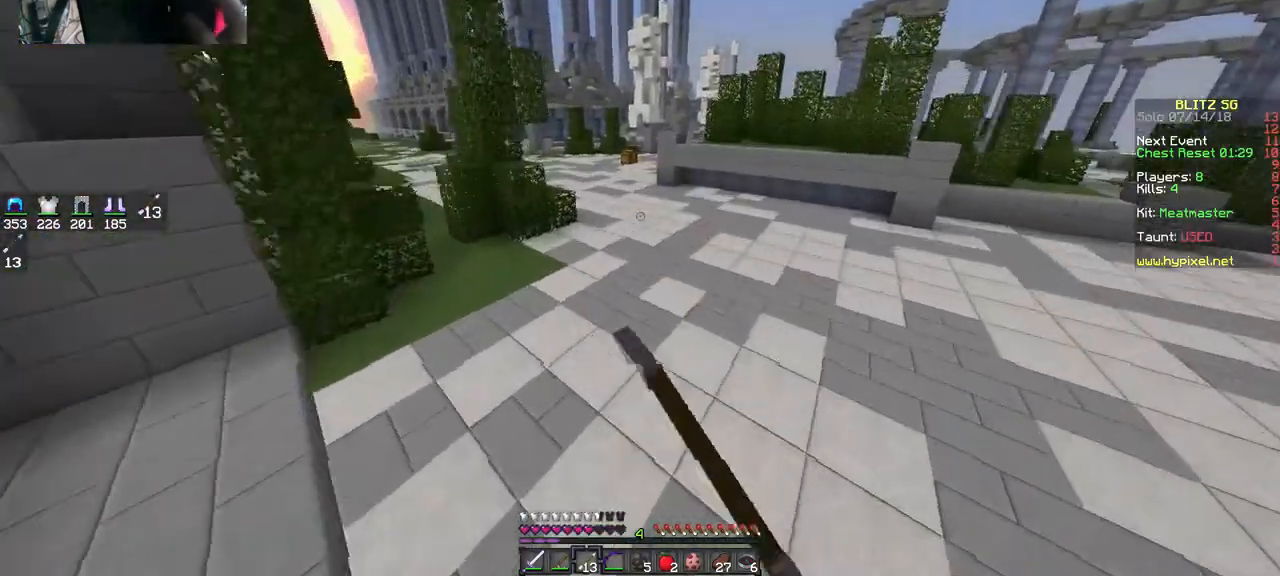
{"keys": ["space", "w"], "mouse": [], "events": []}
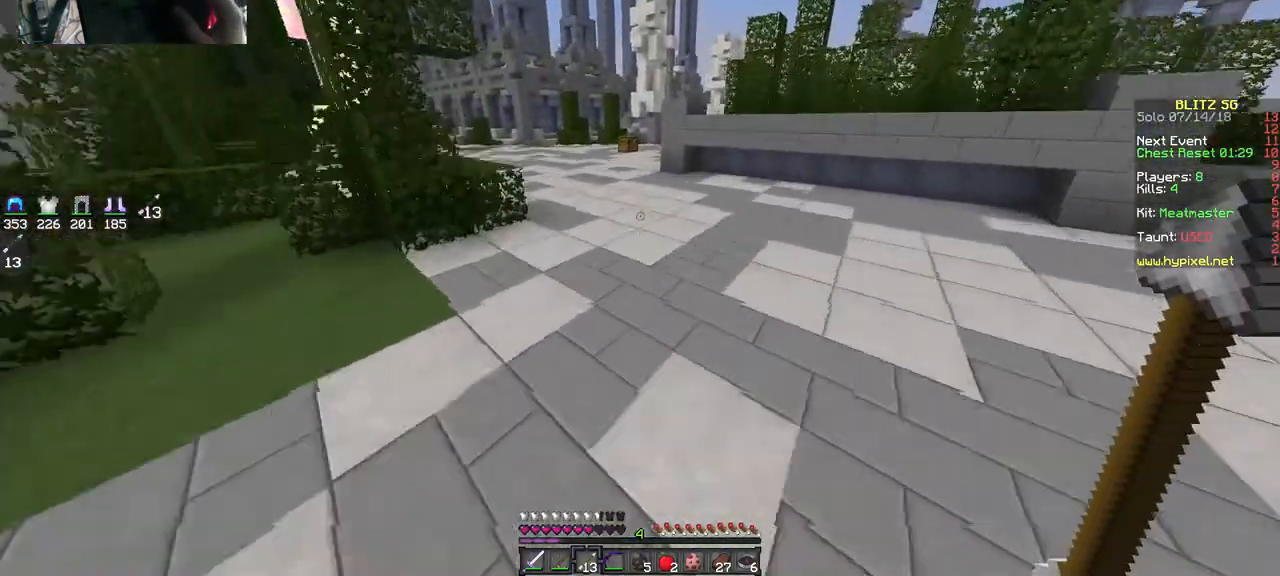
{"keys": ["space", "w"], "mouse": [], "events": []}
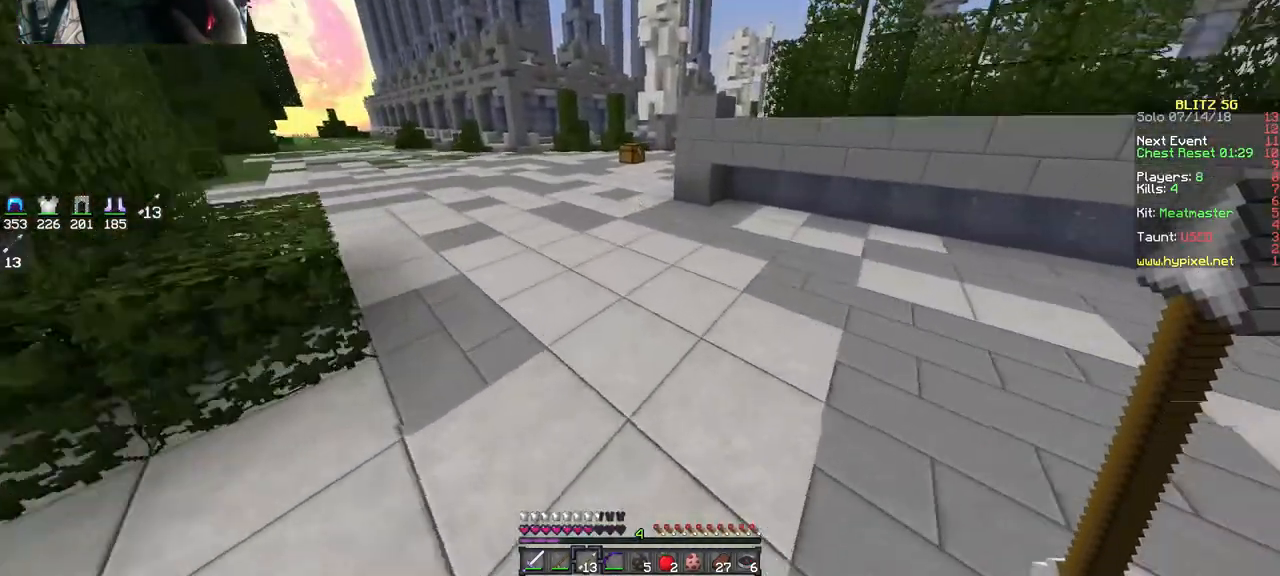
{"keys": ["space", "w"], "mouse": [], "events": []}
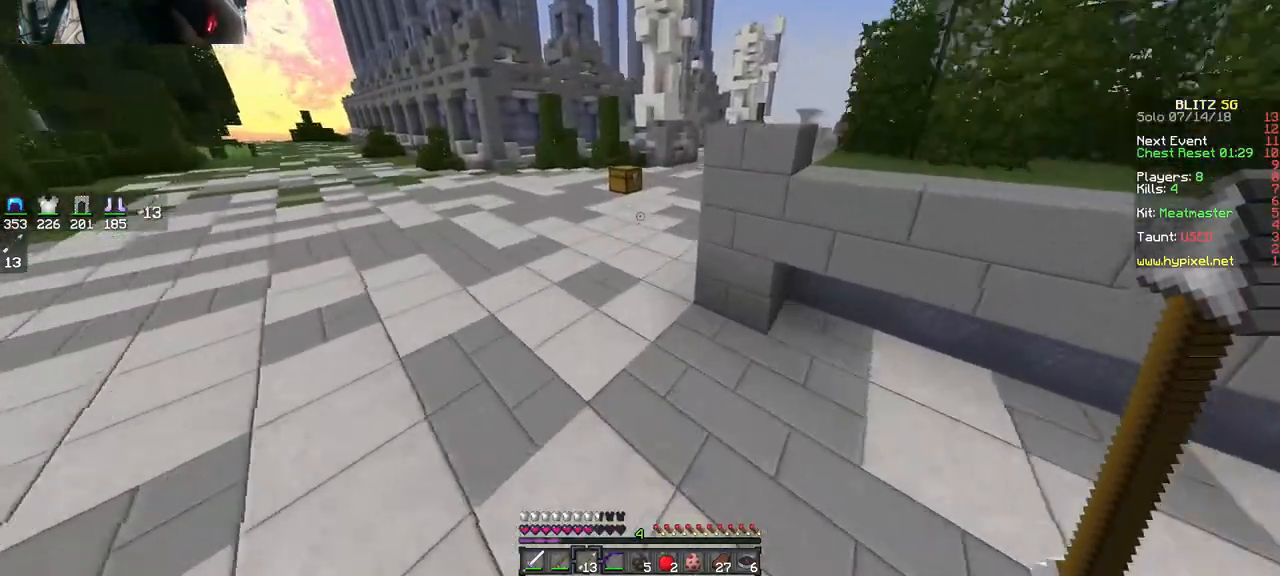
{"keys": ["space", "w"], "mouse": ["left"], "events": [[283, "mouse_left", "down"], [383, "mouse_left", "up"], [483, "mouse_left", "down"]]}
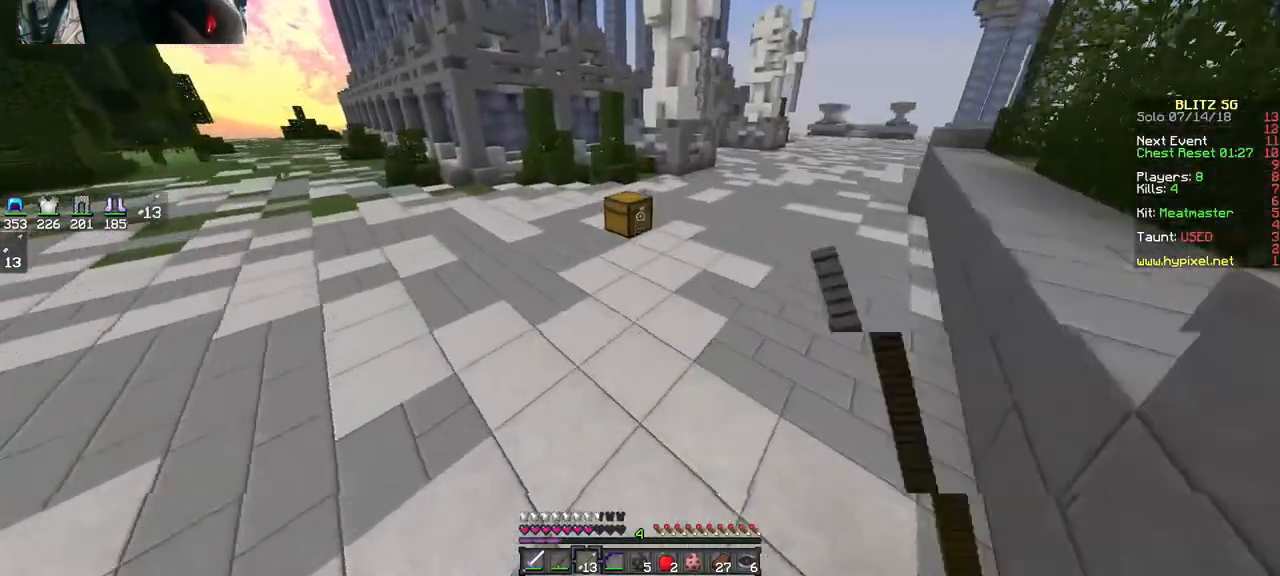
{"keys": ["d", "space", "w"], "mouse": ["right"], "events": [[83, "mouse_left", "up"], [150, "d", "down"], [483, "mouse_right", "down"]]}
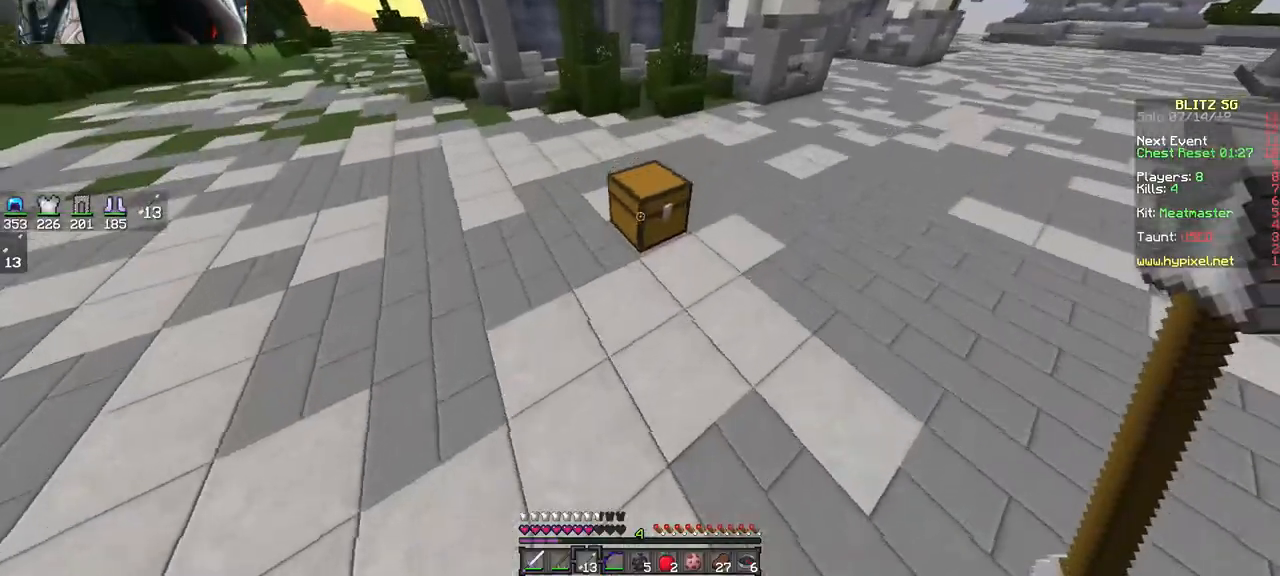
{"keys": ["space", "w"], "mouse": [], "events": [[17, "d", "up"], [83, "mouse_right", "up"], [83, "space", "up"], [83, "w", "up"], [217, "w", "down"], [383, "space", "down"]]}
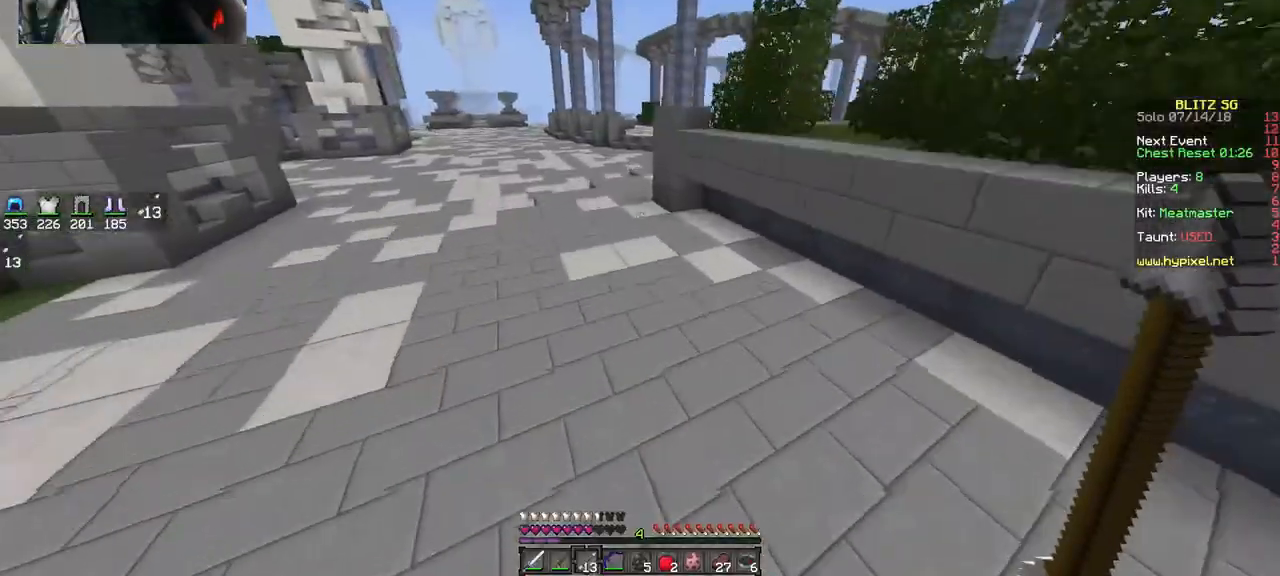
{"keys": ["space", "w"], "mouse": [], "events": []}
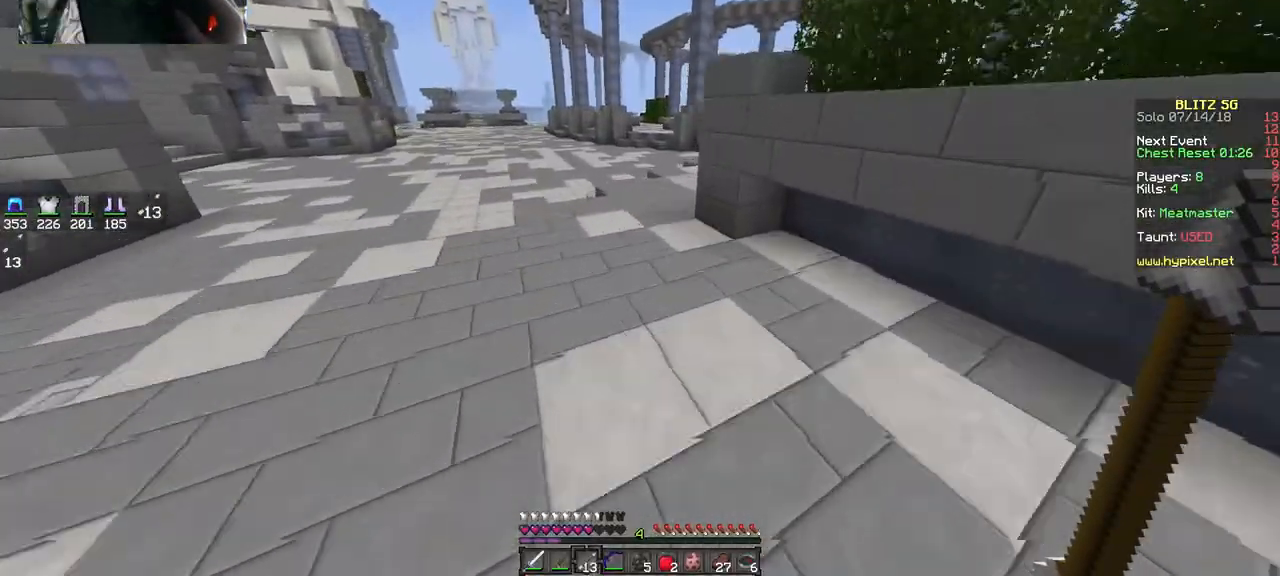
{"keys": ["space", "w"], "mouse": [], "events": []}
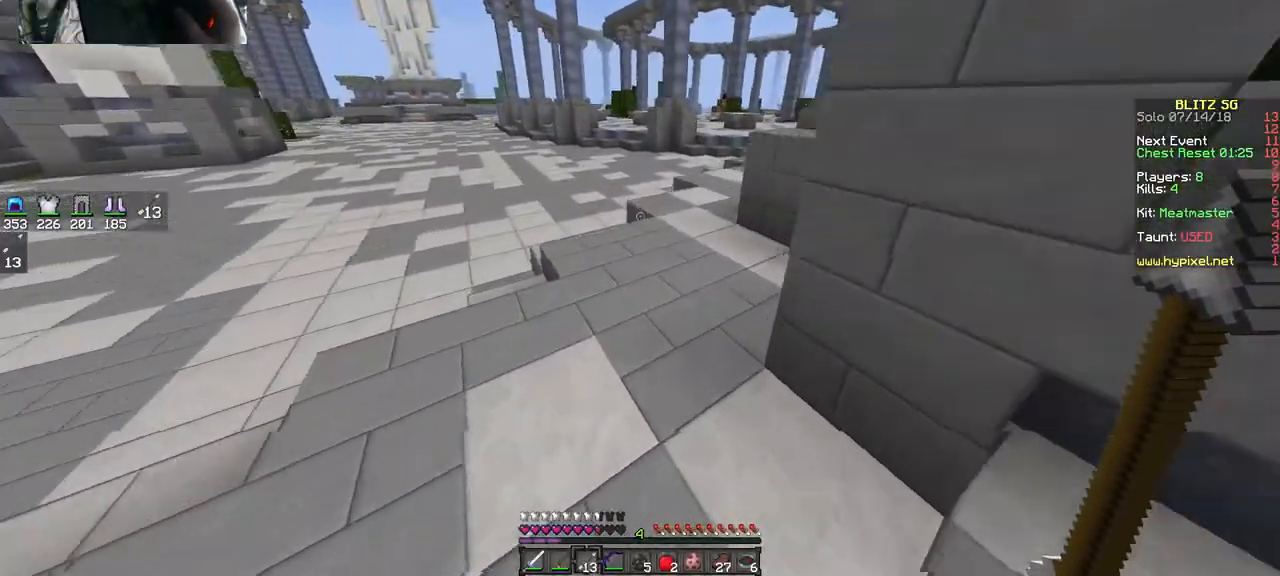
{"keys": ["space", "w"], "mouse": [], "events": []}
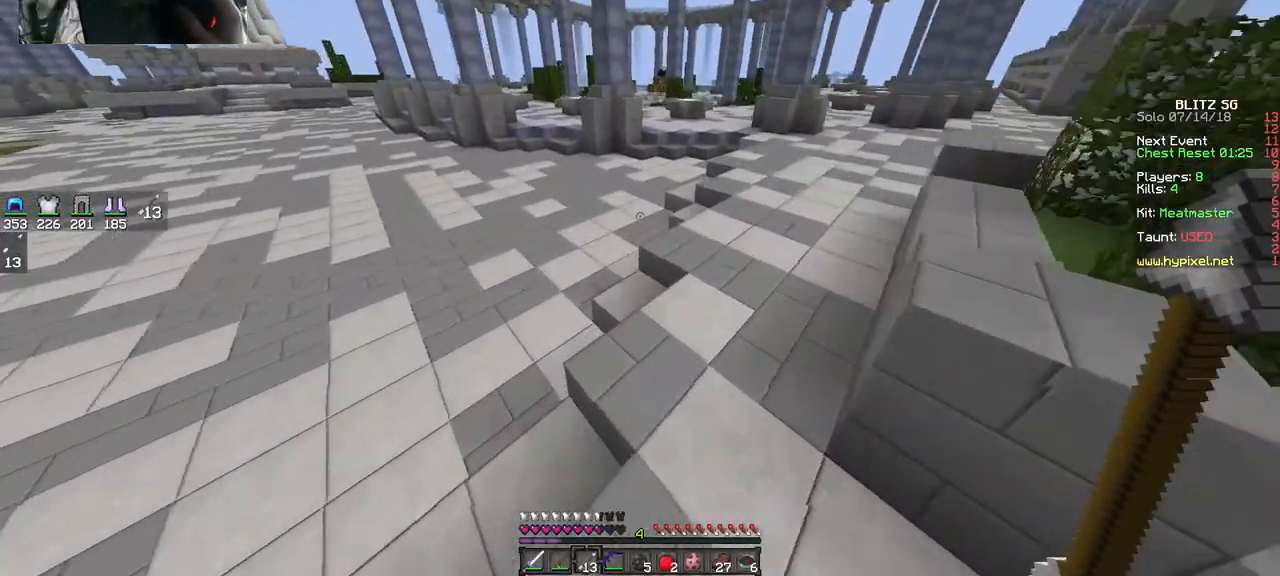
{"keys": ["space", "w"], "mouse": [], "events": []}
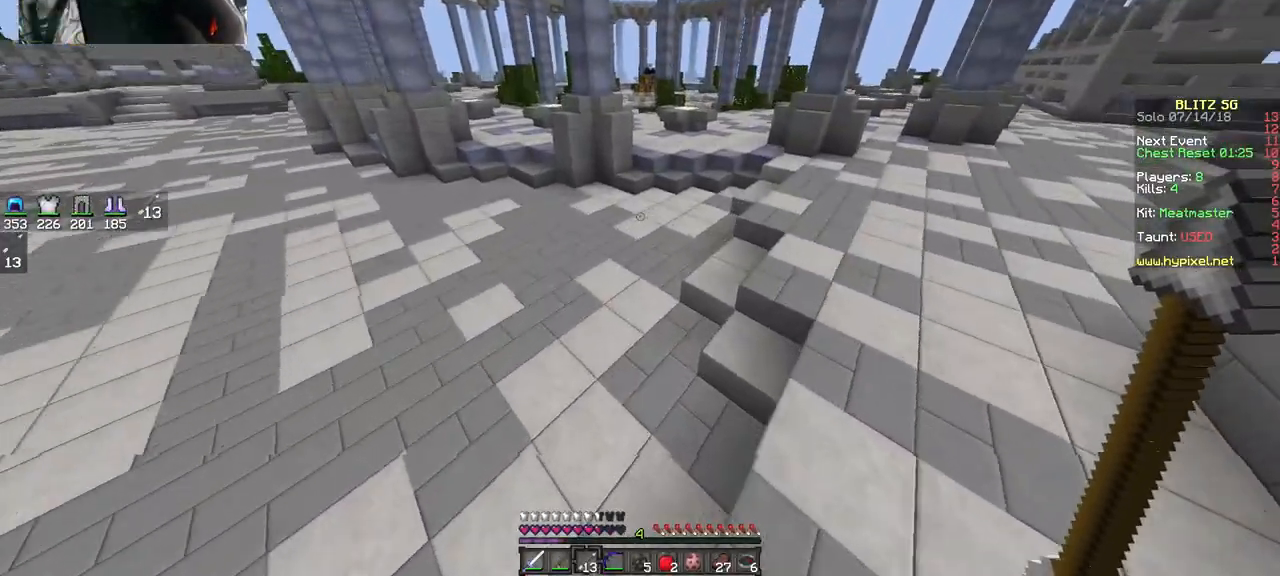
{"keys": ["space", "w"], "mouse": [], "events": []}
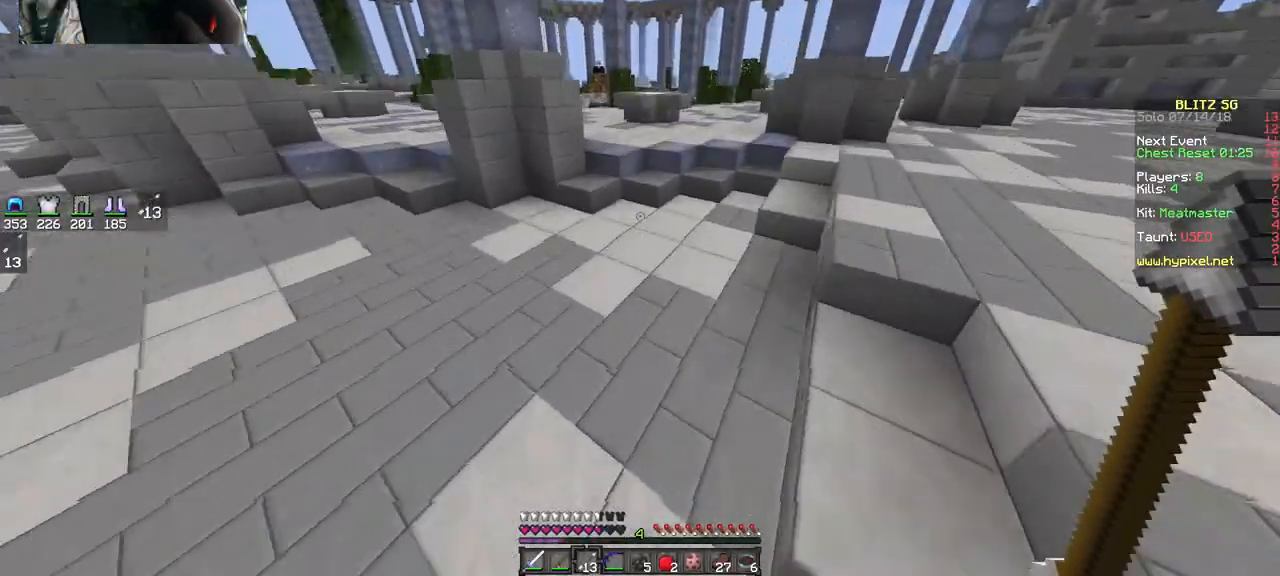
{"keys": ["space", "w"], "mouse": [], "events": []}
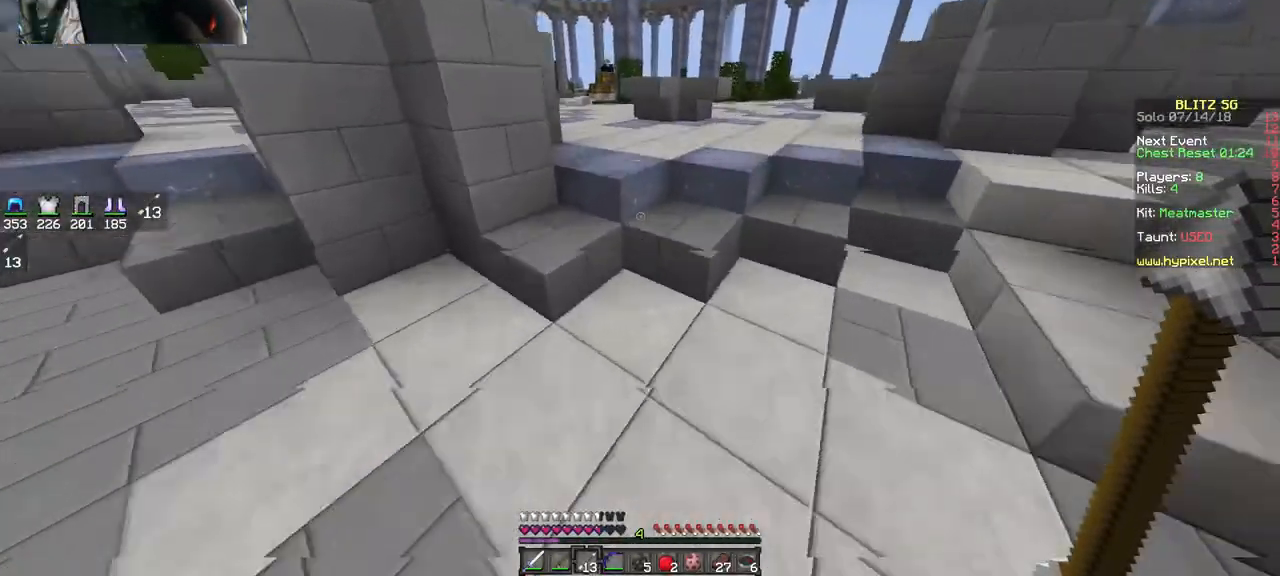
{"keys": ["space", "w"], "mouse": [], "events": []}
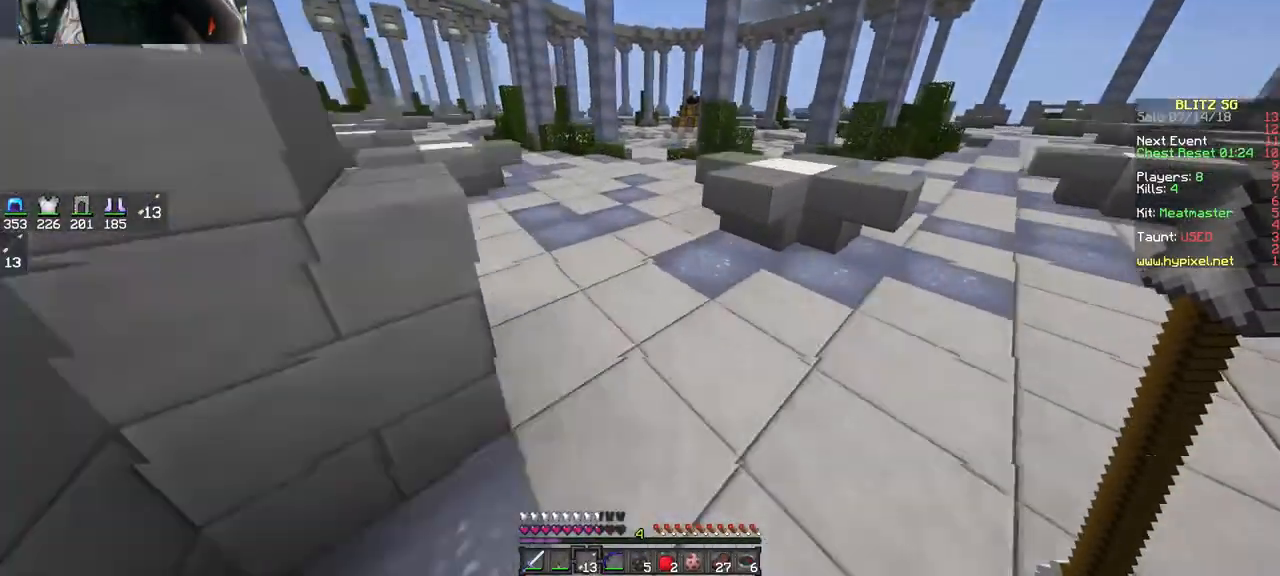
{"keys": ["space", "w"], "mouse": [], "events": [[383, "a", "down"], [417, "a", "up"]]}
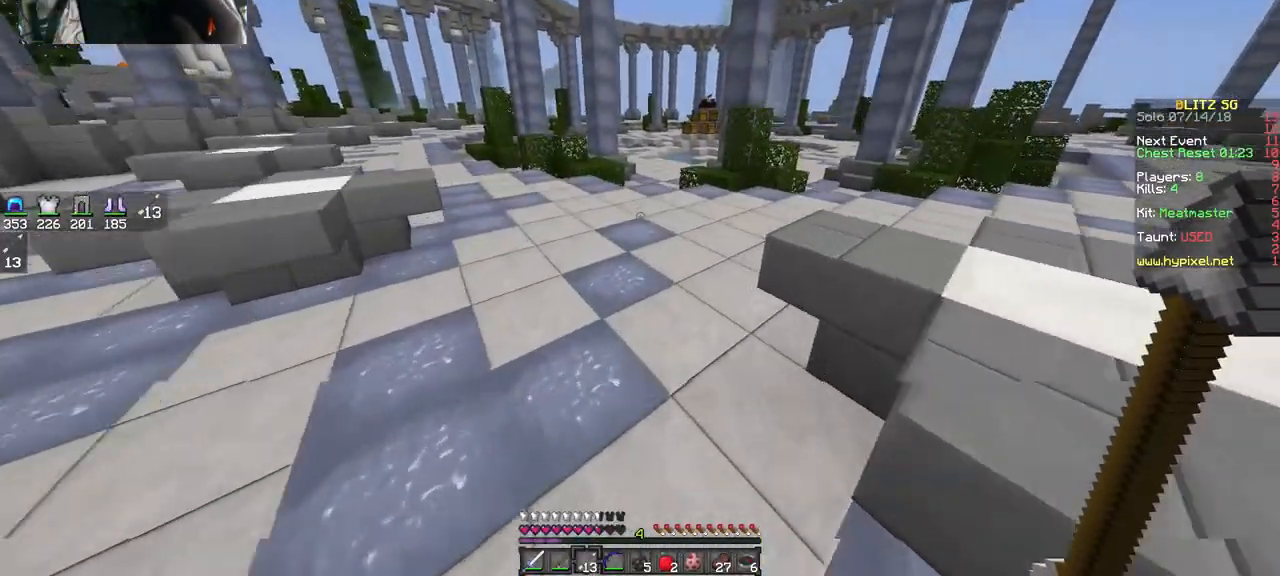
{"keys": ["space", "w"], "mouse": [], "events": []}
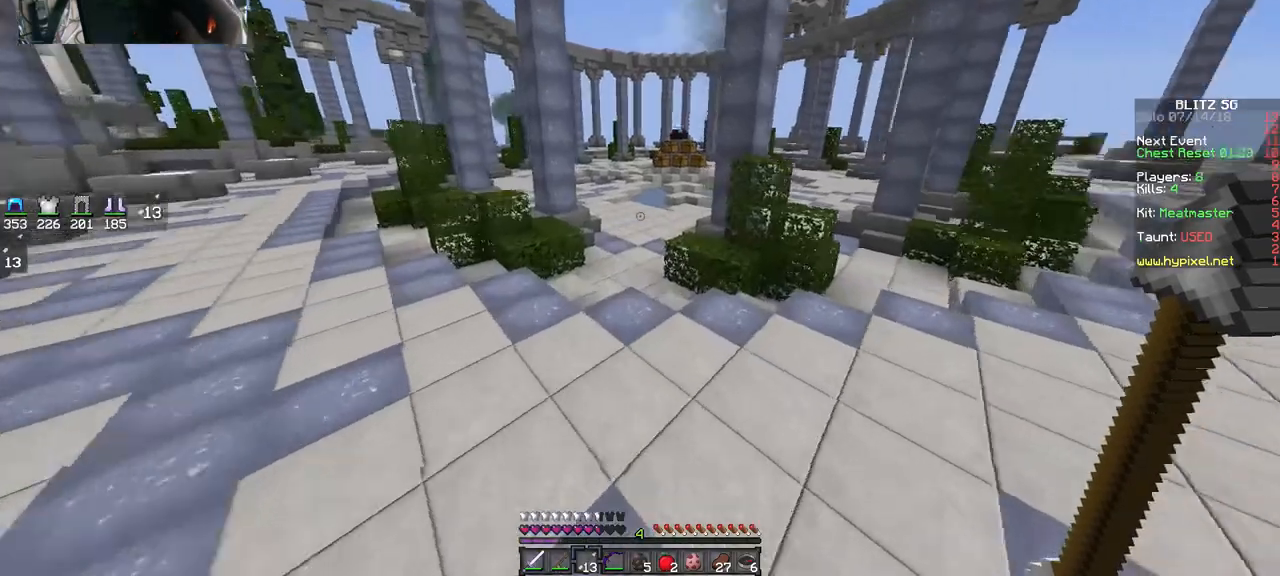
{"keys": ["space", "w"], "mouse": [], "events": [[317, "mouse_left", "down"], [383, "mouse_left", "up"]]}
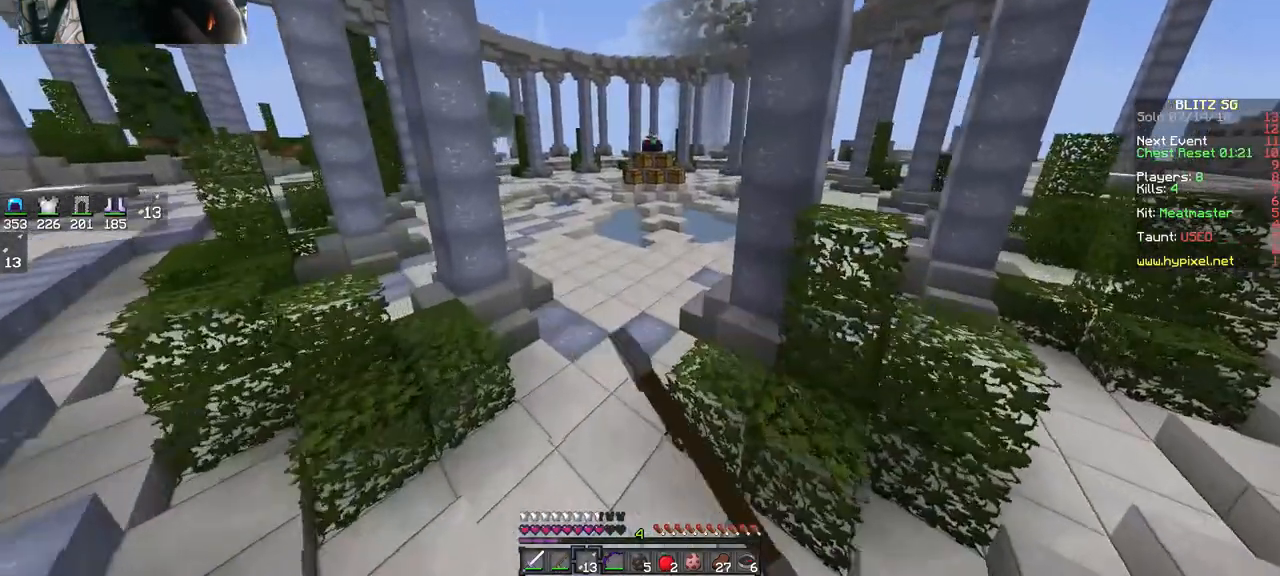
{"keys": ["space", "w"], "mouse": [], "events": []}
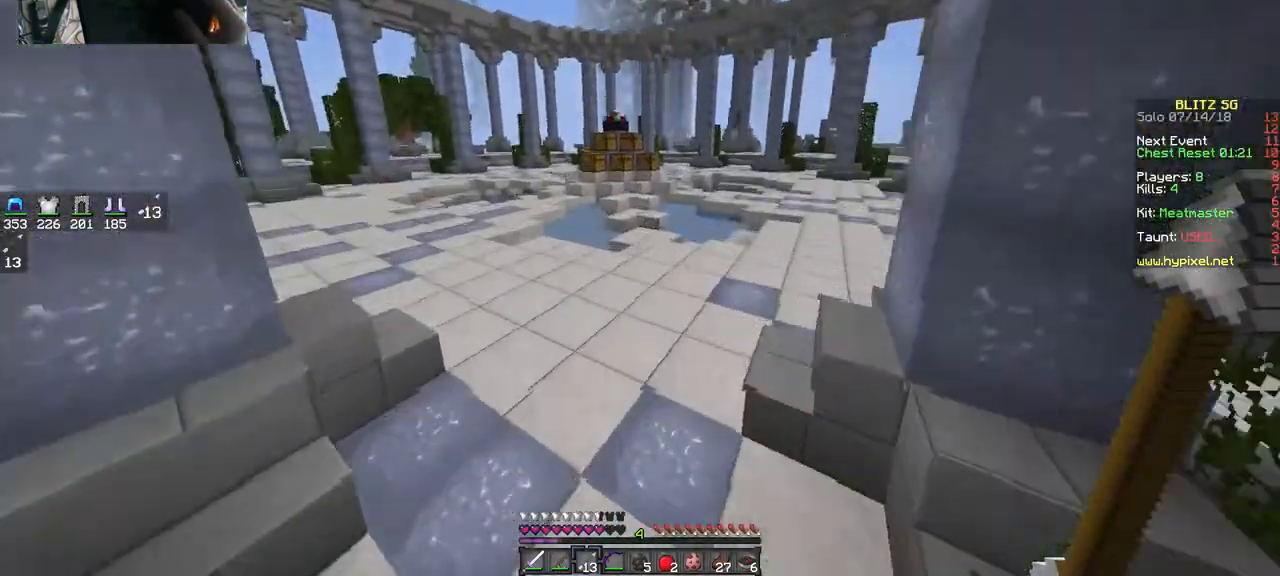
{"keys": ["space", "w"], "mouse": [], "events": []}